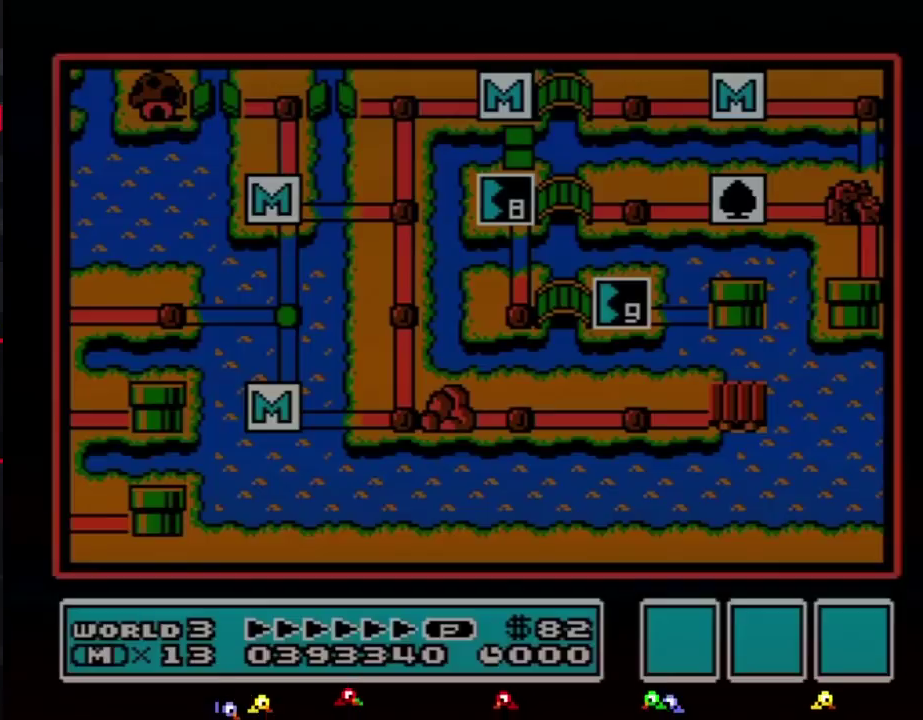
Gameplay with a controller (Nintendo layout); each line is a JSON object with the inputs held at the frame after it. "events" lists button and stick changes between this image and that frame as [ms after this image, input, new state], when the widget could be followed in between. Not read: L3 R3.
{"buttons": ["DPAD_DOWN"], "events": [[383, "DPAD_DOWN", "down"]]}
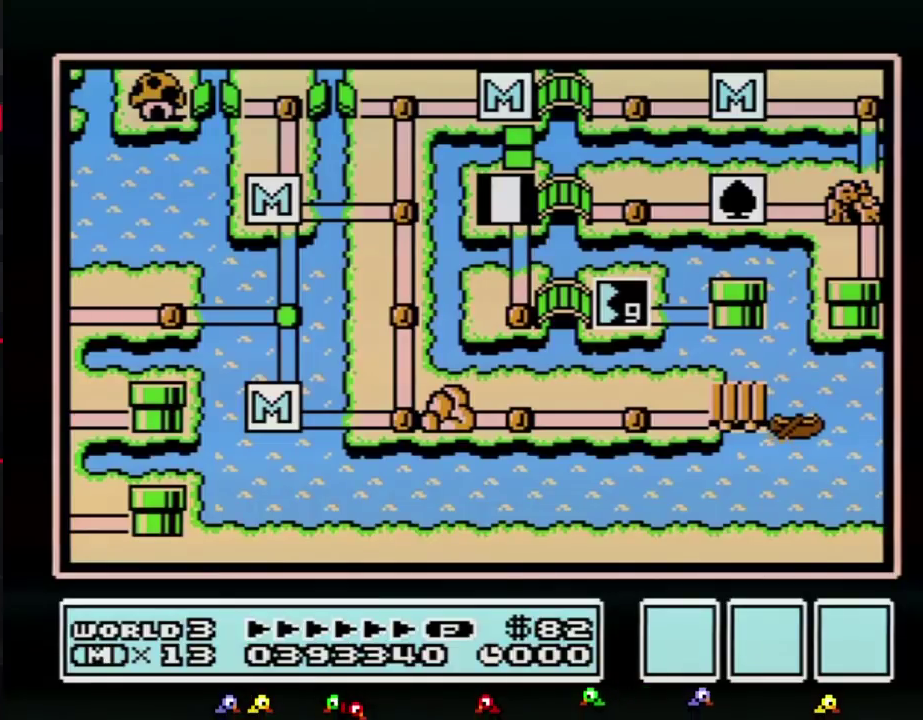
{"buttons": ["DPAD_DOWN"]}
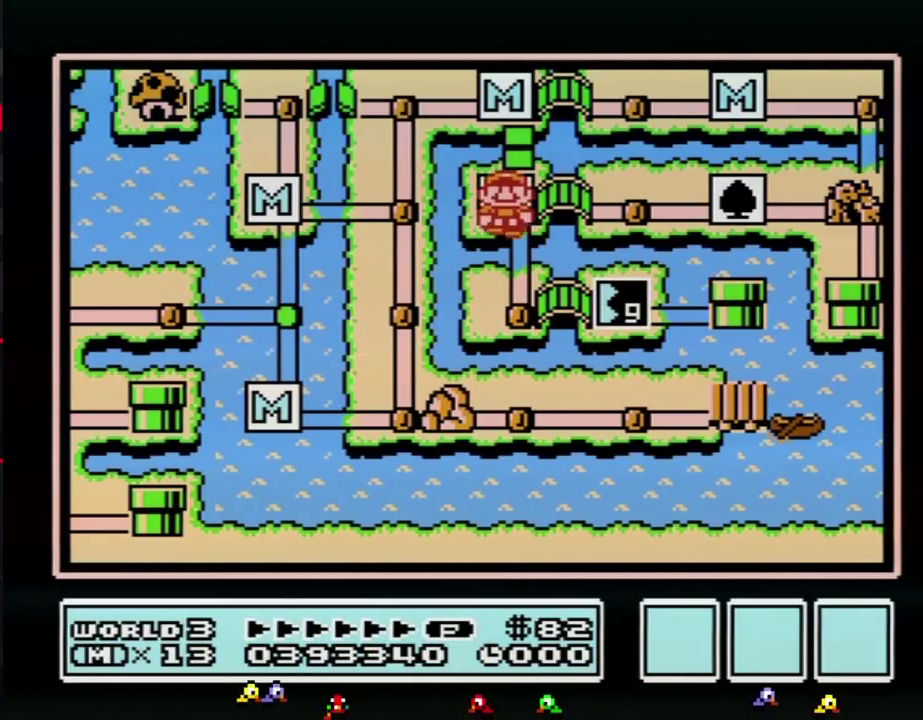
{"buttons": ["DPAD_RIGHT"], "events": [[283, "DPAD_DOWN", "up"], [383, "DPAD_RIGHT", "down"]]}
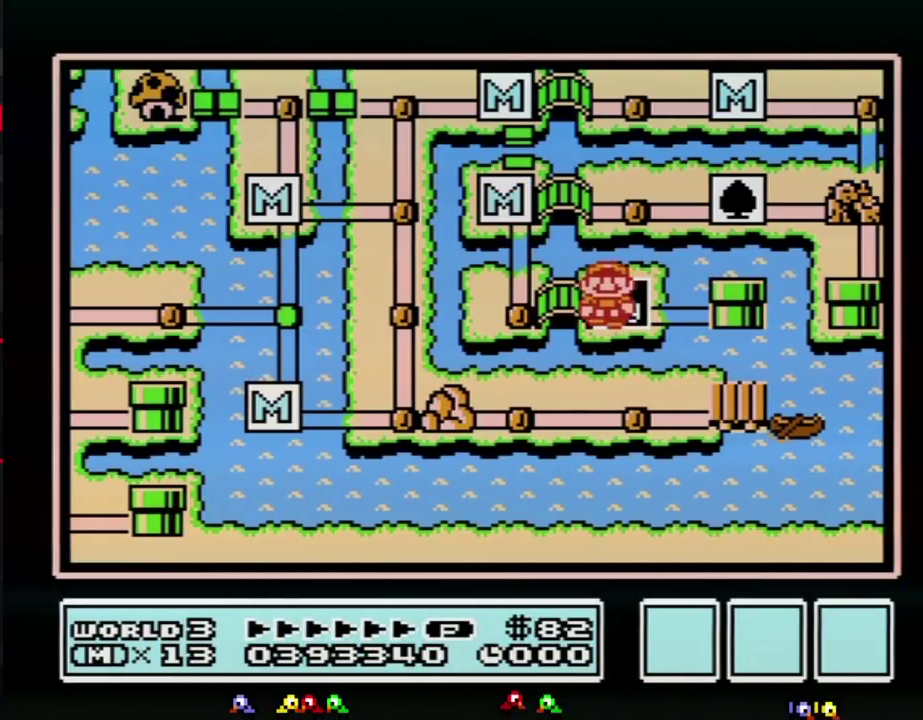
{"buttons": ["DPAD_RIGHT"]}
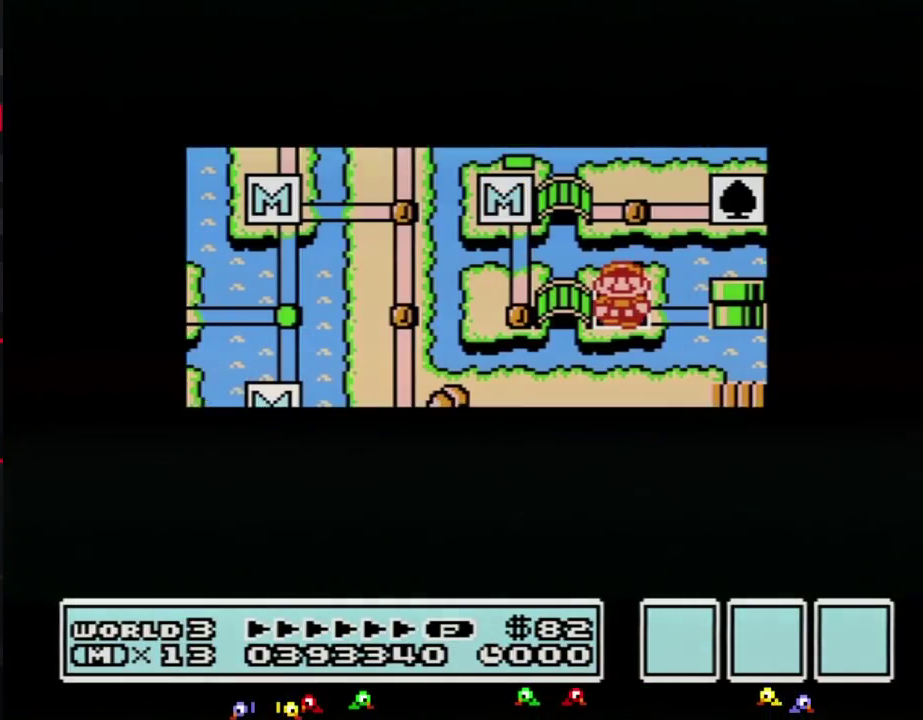
{"buttons": ["DPAD_RIGHT"]}
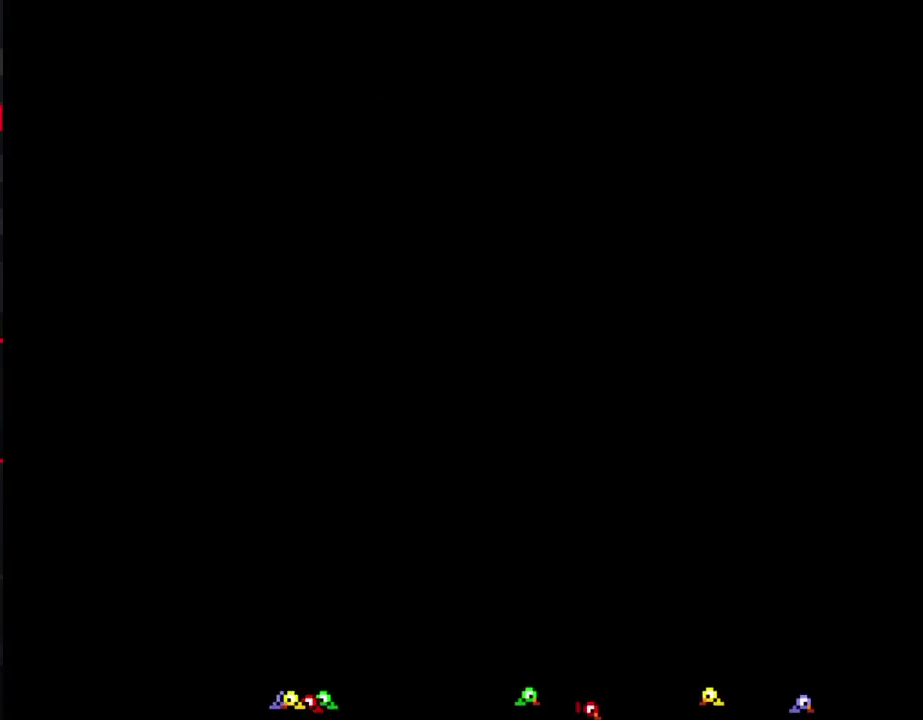
{"buttons": ["B", "DPAD_RIGHT"], "events": [[200, "DPAD_RIGHT", "up"], [250, "A", "down"], [283, "A", "up"], [283, "B", "down"], [283, "DPAD_RIGHT", "down"]]}
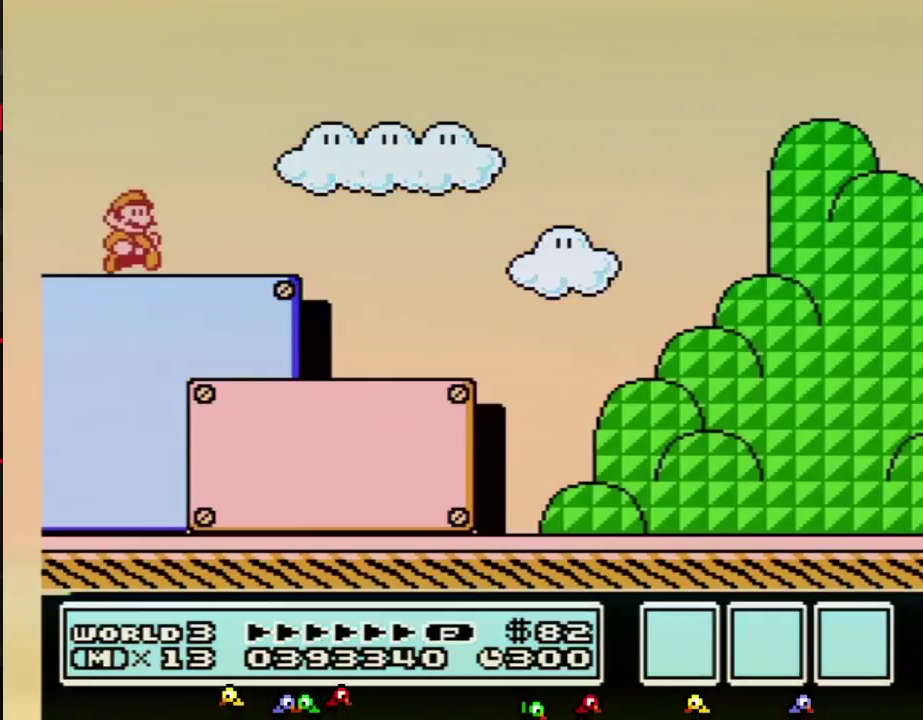
{"buttons": ["B", "DPAD_RIGHT"]}
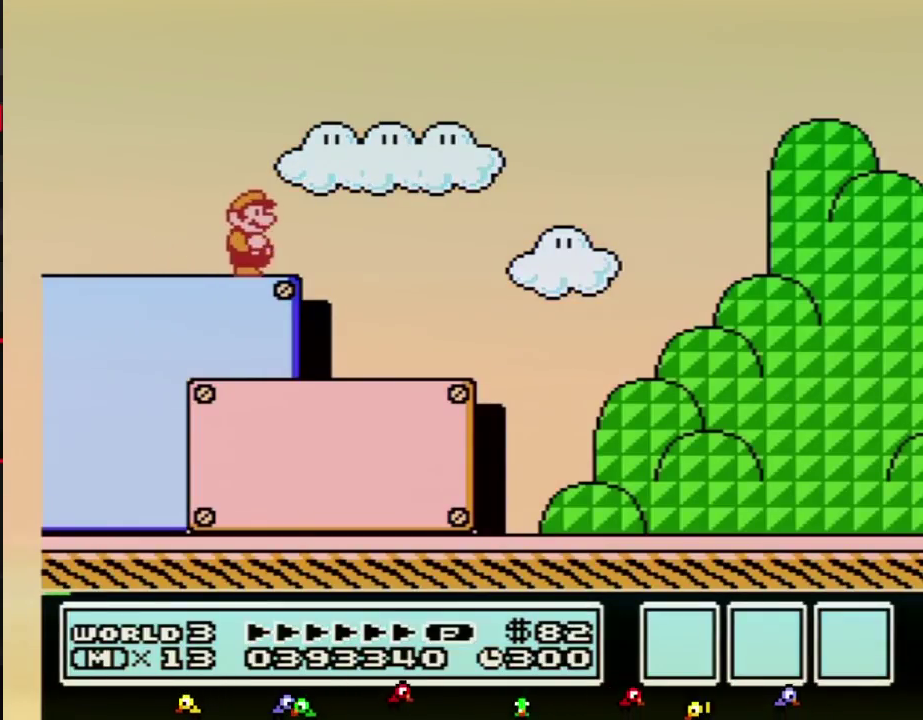
{"buttons": ["B", "DPAD_RIGHT"]}
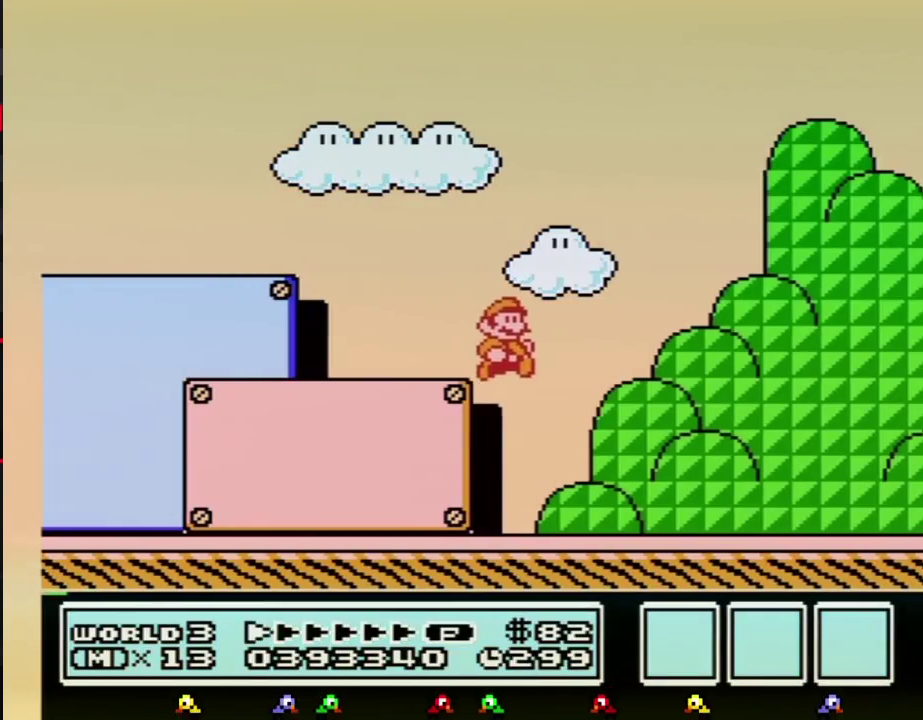
{"buttons": ["A", "B", "DPAD_RIGHT"], "events": [[450, "A", "down"]]}
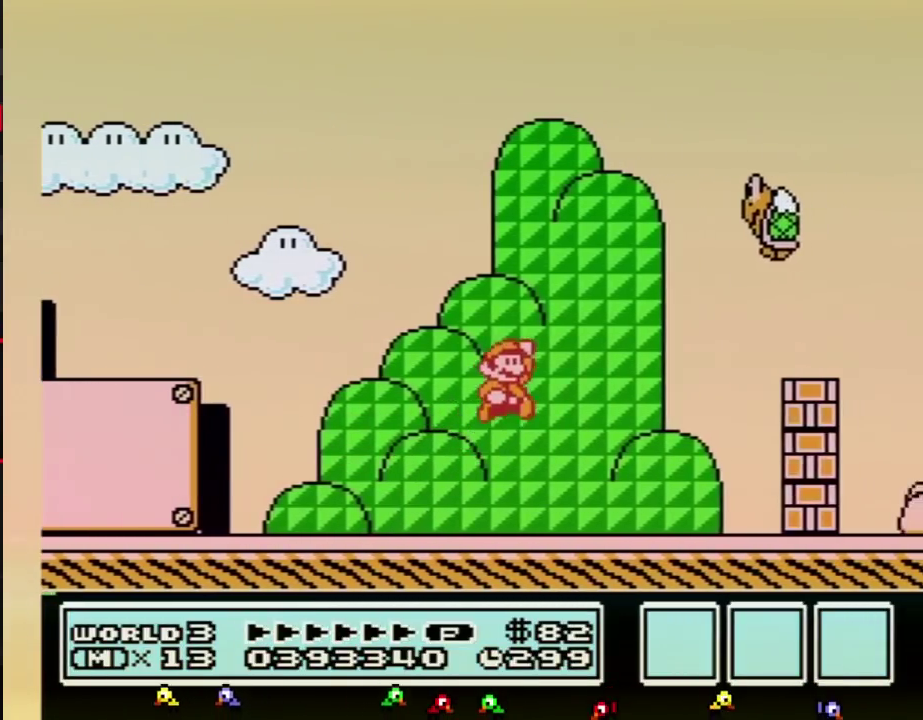
{"buttons": ["B", "DPAD_RIGHT"], "events": [[283, "B", "up"], [350, "B", "down"], [500, "A", "up"]]}
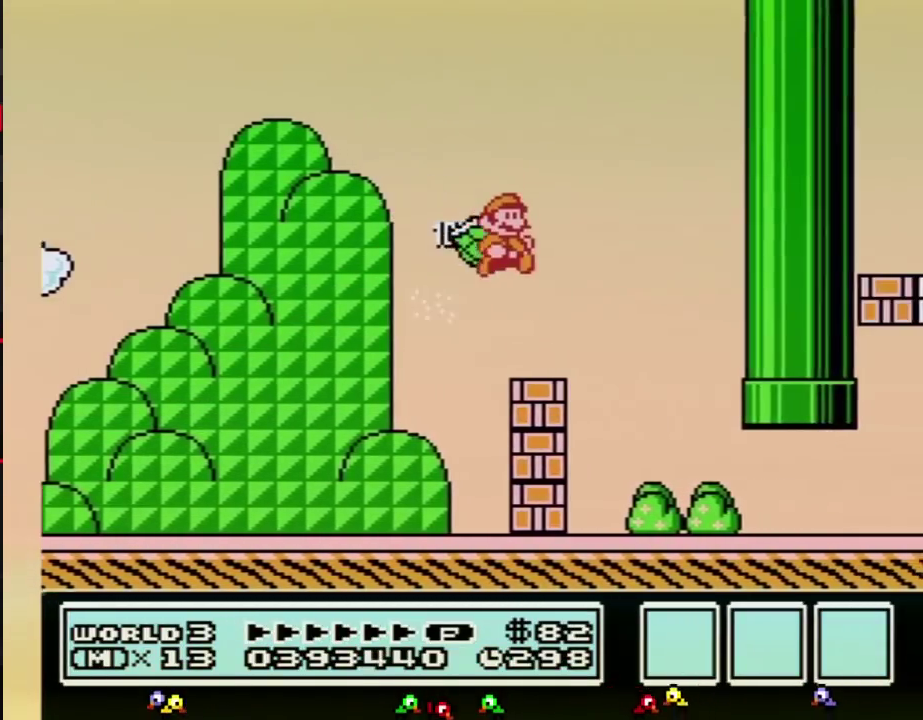
{"buttons": ["B", "DPAD_RIGHT"]}
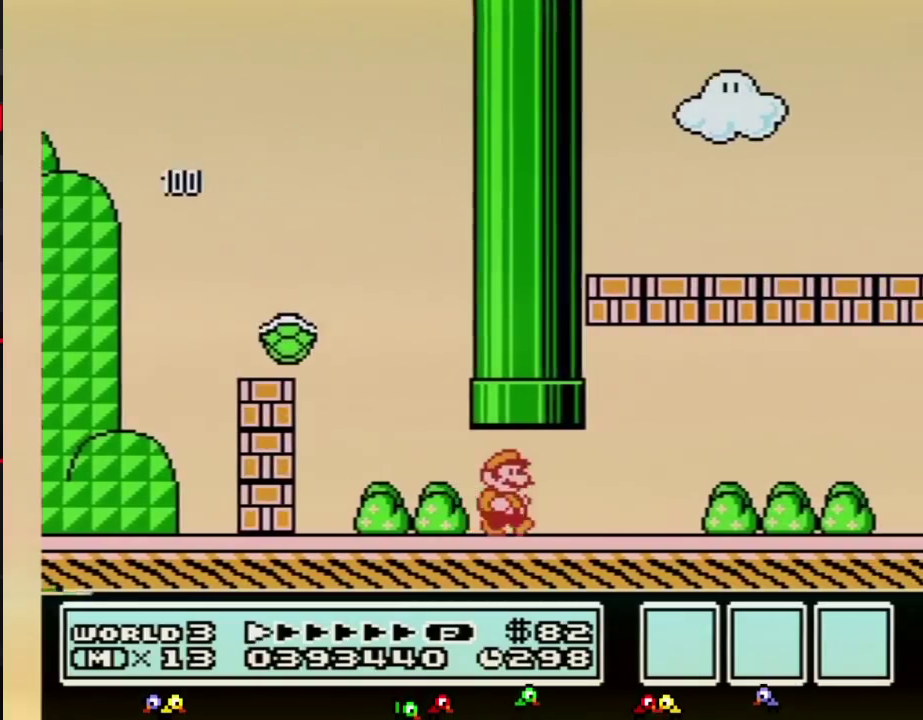
{"buttons": ["B", "DPAD_RIGHT"]}
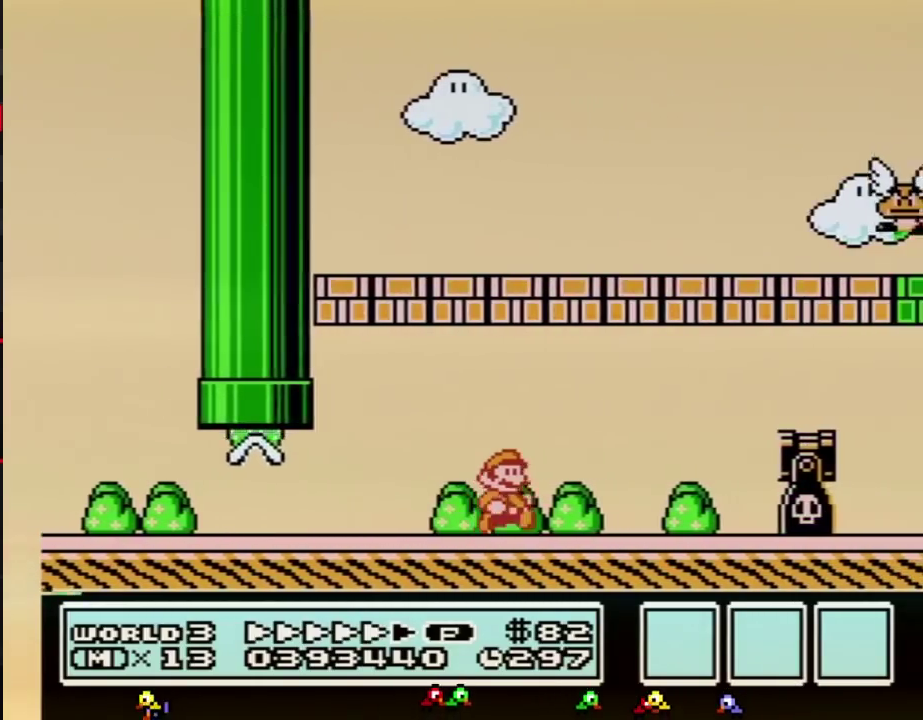
{"buttons": ["A", "B", "DPAD_RIGHT"], "events": [[350, "A", "down"]]}
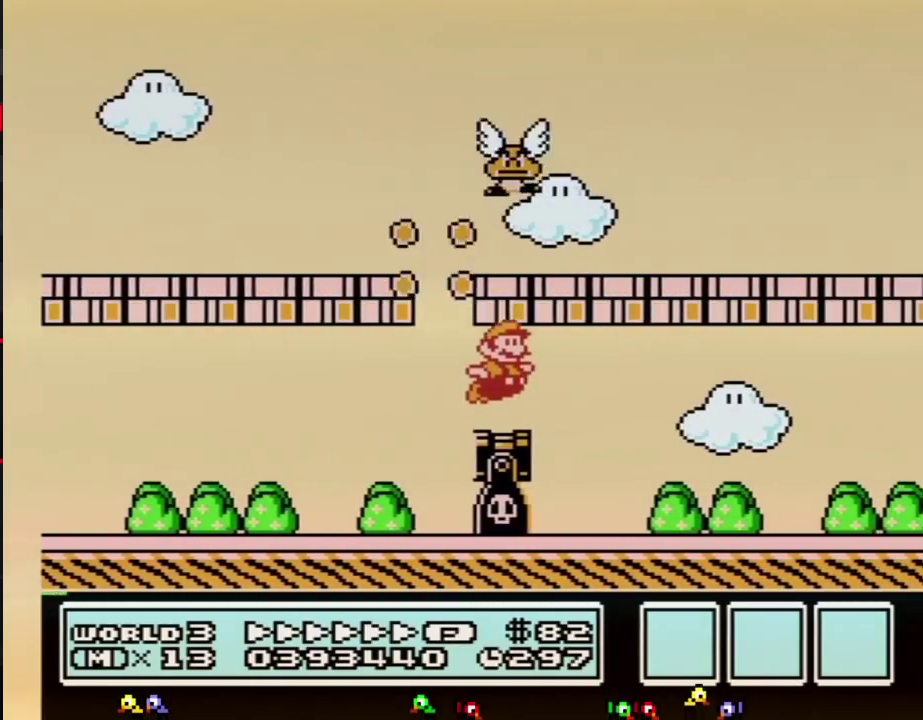
{"buttons": ["B", "DPAD_RIGHT"], "events": [[100, "A", "up"]]}
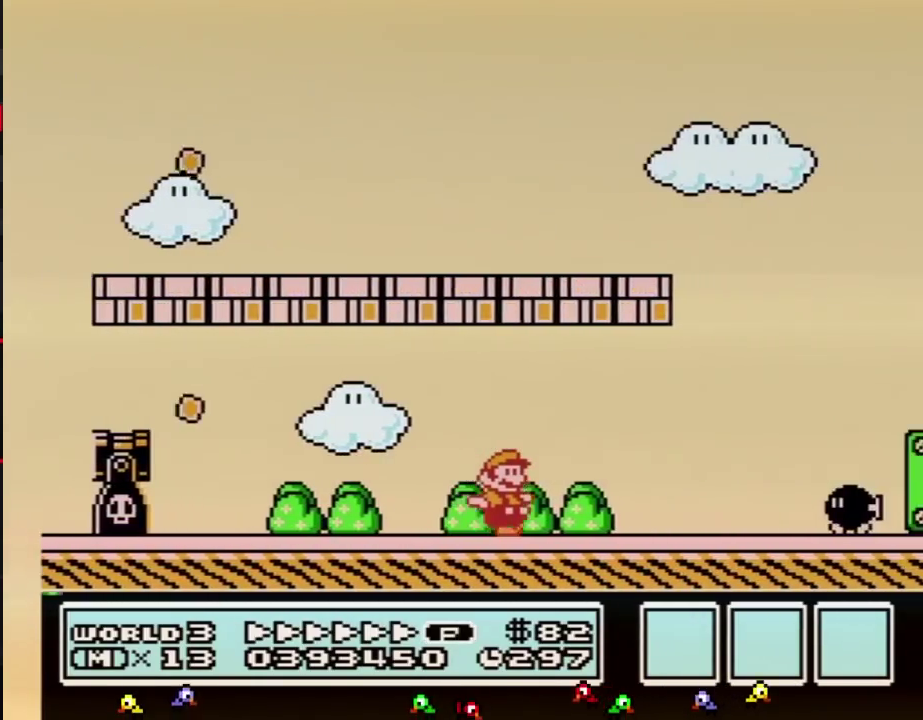
{"buttons": ["A", "B", "DPAD_RIGHT"], "events": [[350, "A", "down"]]}
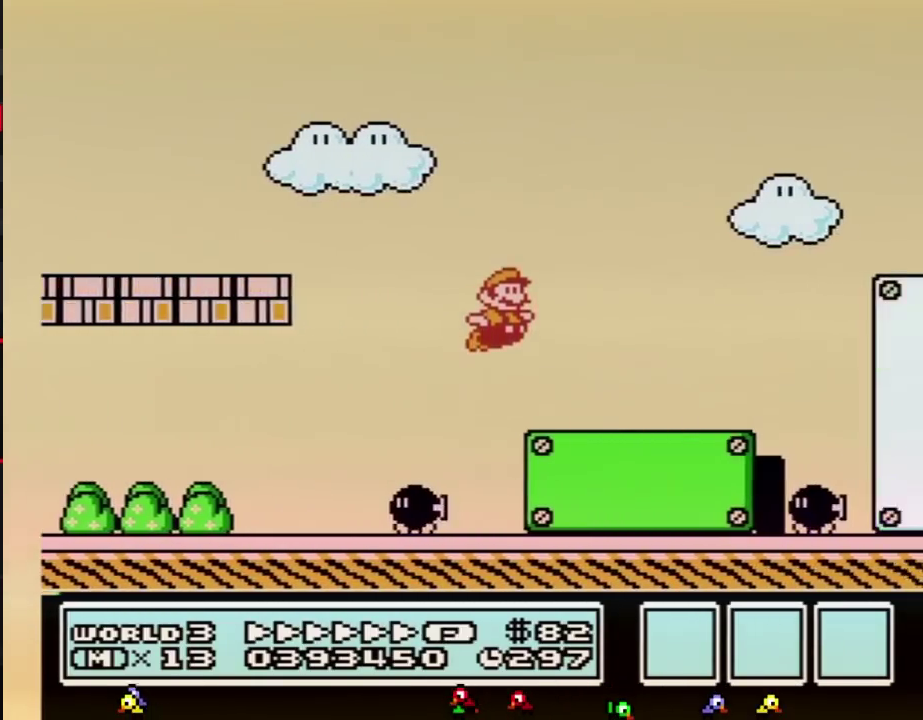
{"buttons": ["B", "DPAD_RIGHT"], "events": [[433, "A", "up"]]}
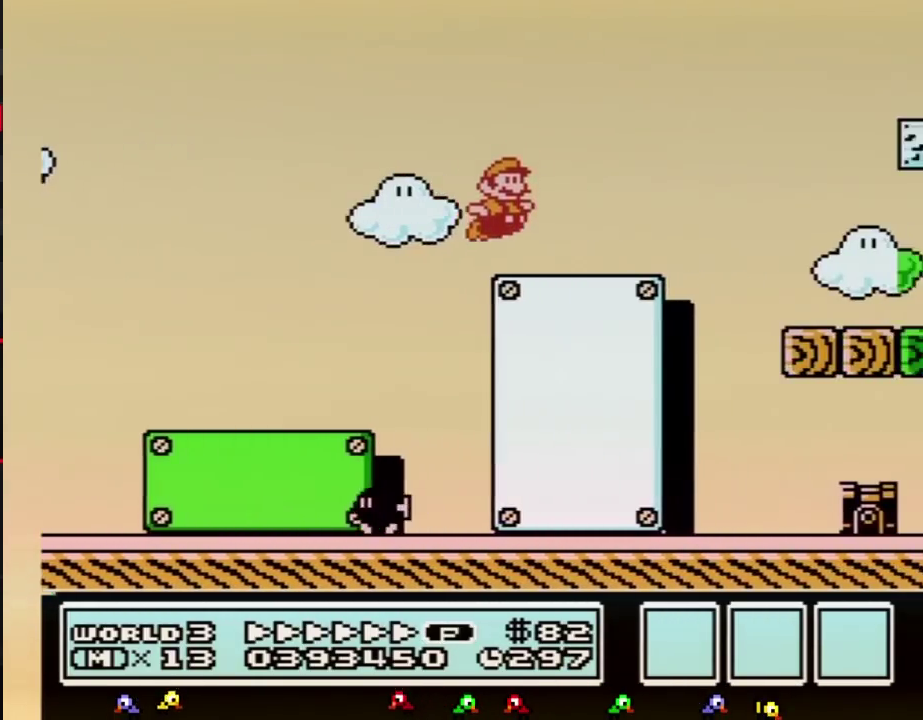
{"buttons": ["B", "DPAD_RIGHT"]}
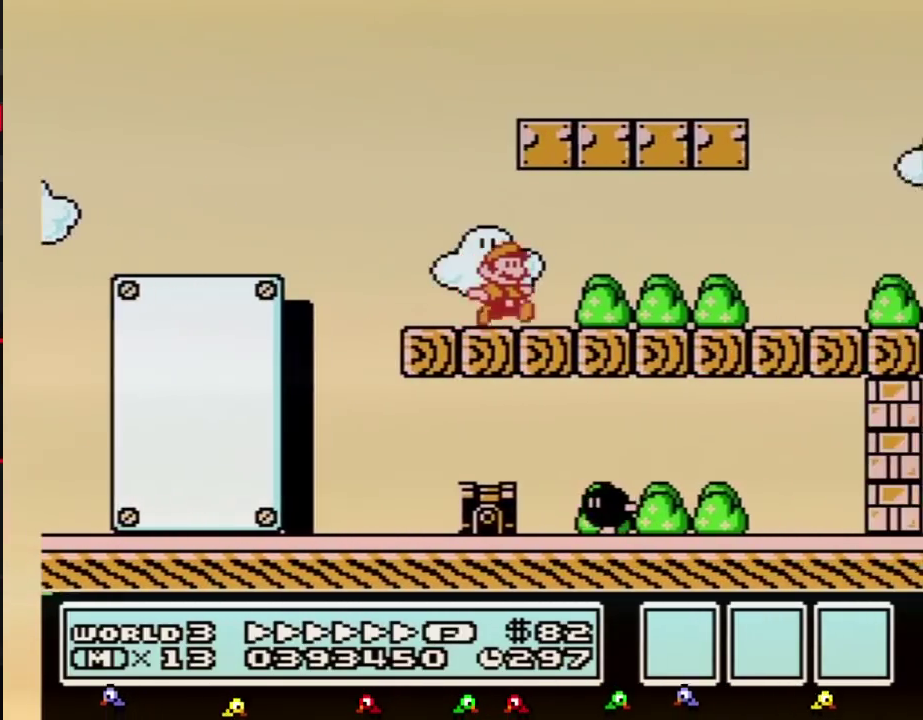
{"buttons": ["B", "DPAD_RIGHT"]}
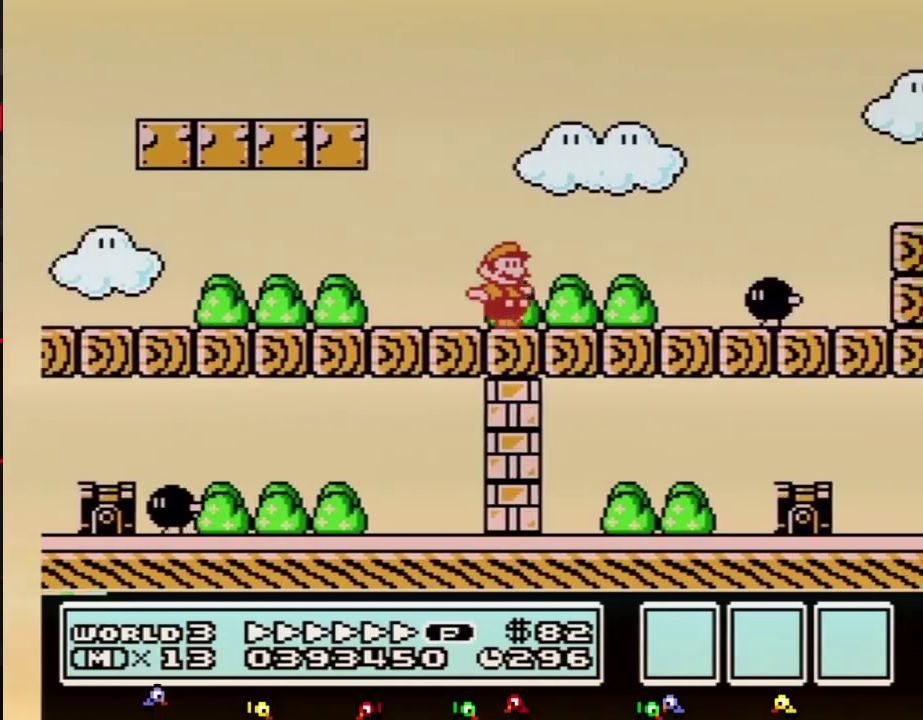
{"buttons": ["B", "DPAD_RIGHT"], "events": [[217, "A", "down"], [317, "A", "up"]]}
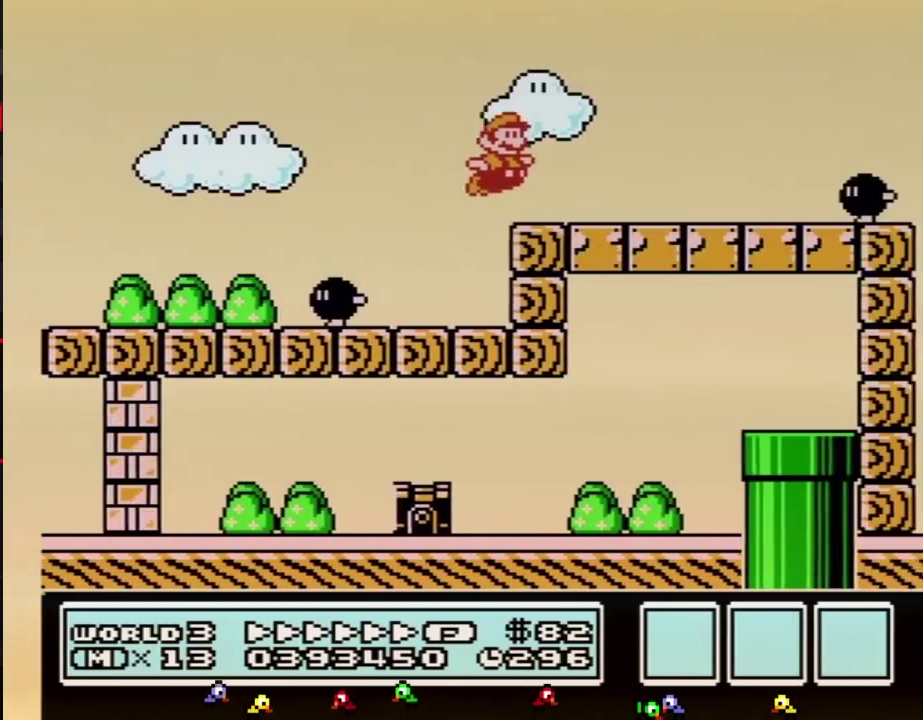
{"buttons": ["B", "DPAD_RIGHT"], "events": [[433, "A", "down"], [467, "A", "up"]]}
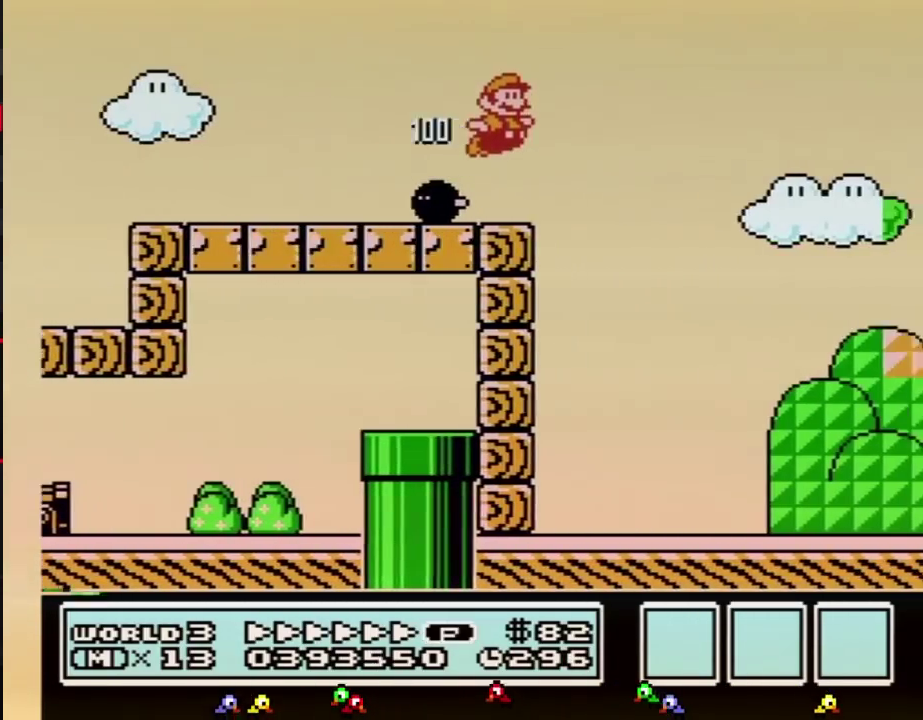
{"buttons": ["B", "DPAD_RIGHT"]}
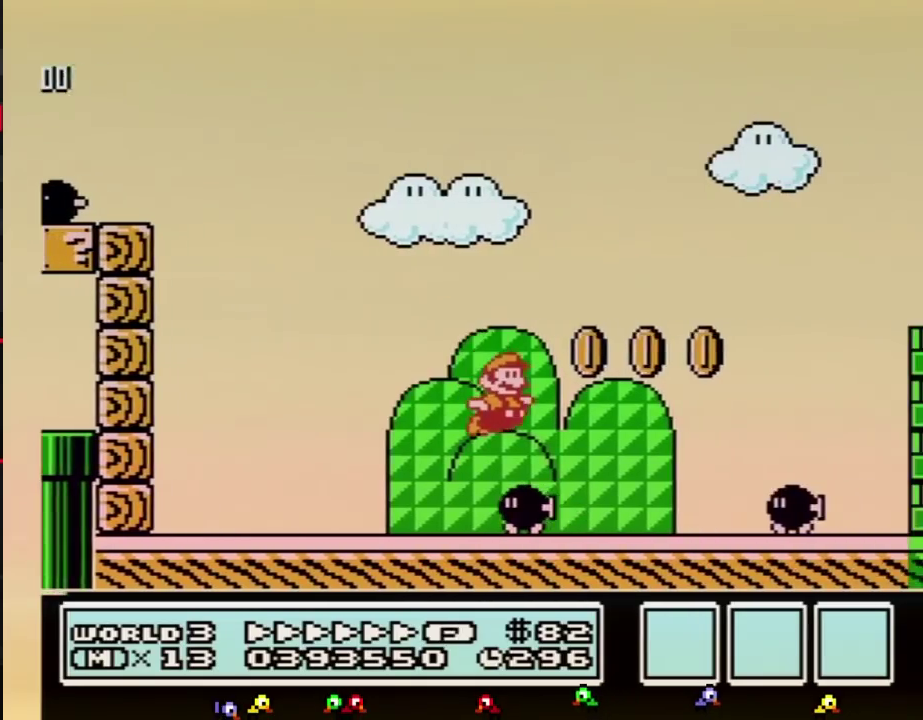
{"buttons": ["A", "B", "DPAD_RIGHT"], "events": [[367, "A", "down"]]}
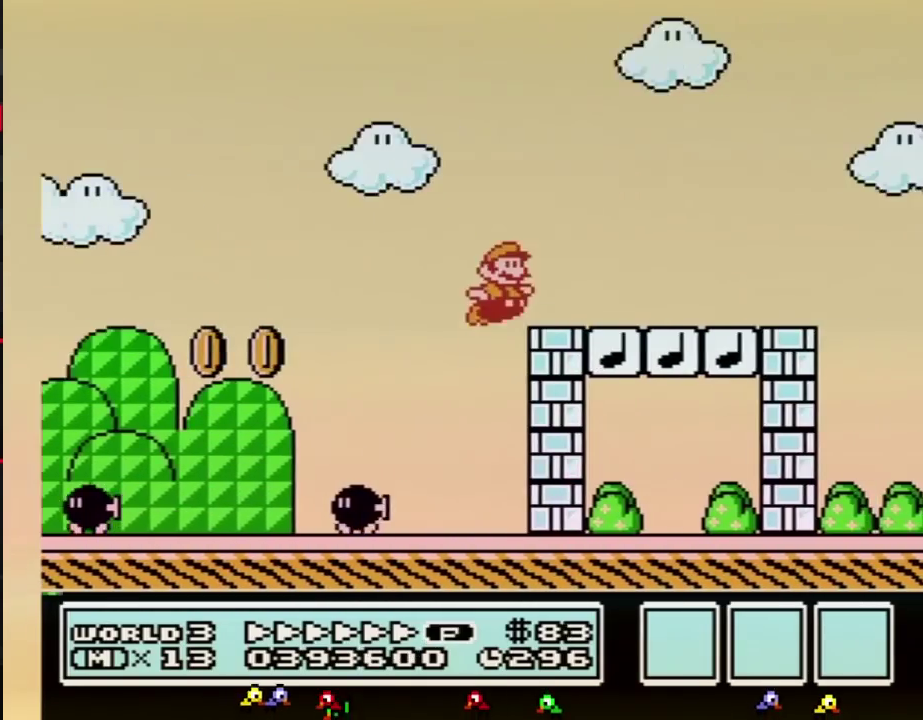
{"buttons": ["A", "B", "DPAD_RIGHT"], "events": [[133, "A", "up"], [500, "A", "down"]]}
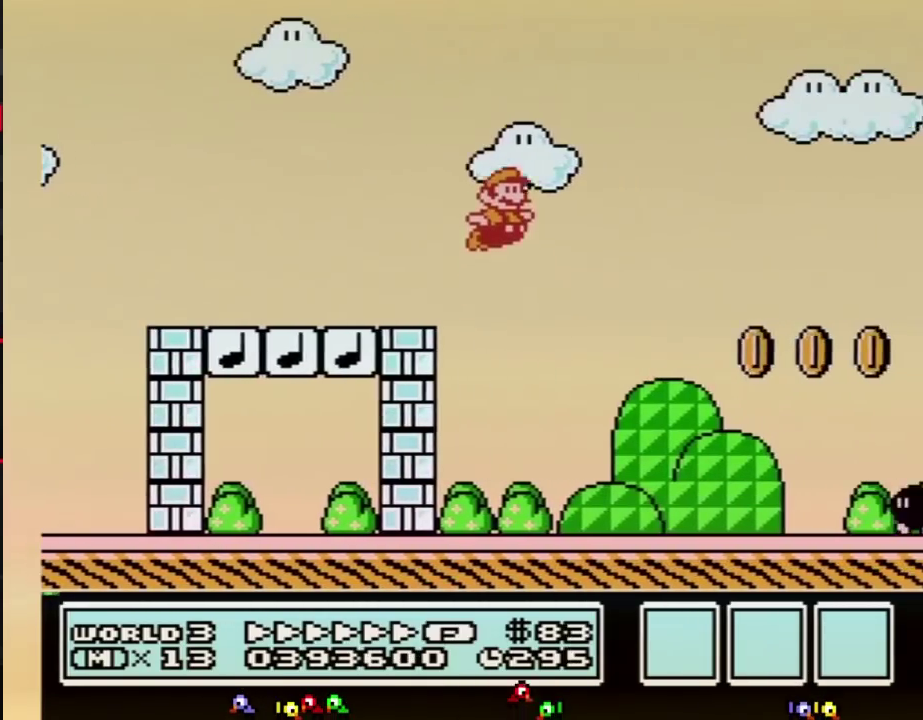
{"buttons": ["A", "B", "DPAD_RIGHT"]}
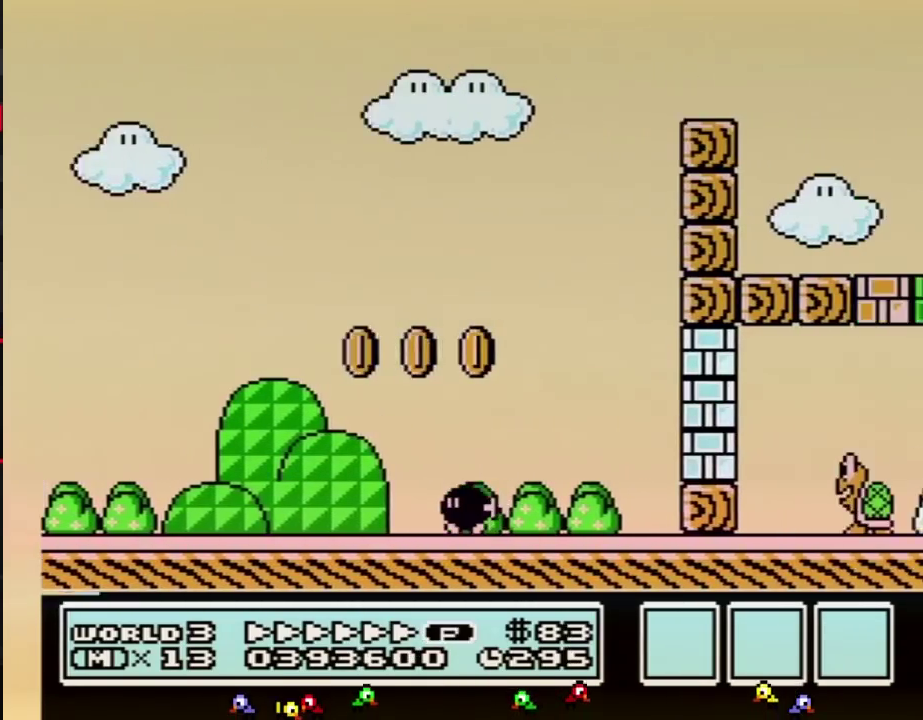
{"buttons": ["B", "DPAD_RIGHT"], "events": [[33, "A", "up"]]}
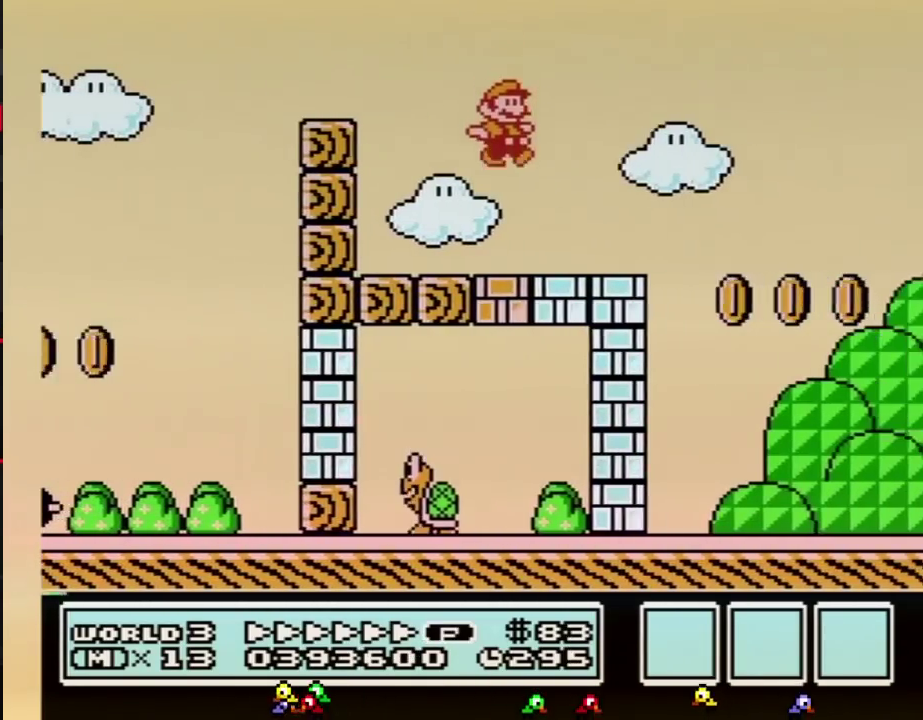
{"buttons": ["A", "B", "DPAD_RIGHT"], "events": [[283, "A", "down"]]}